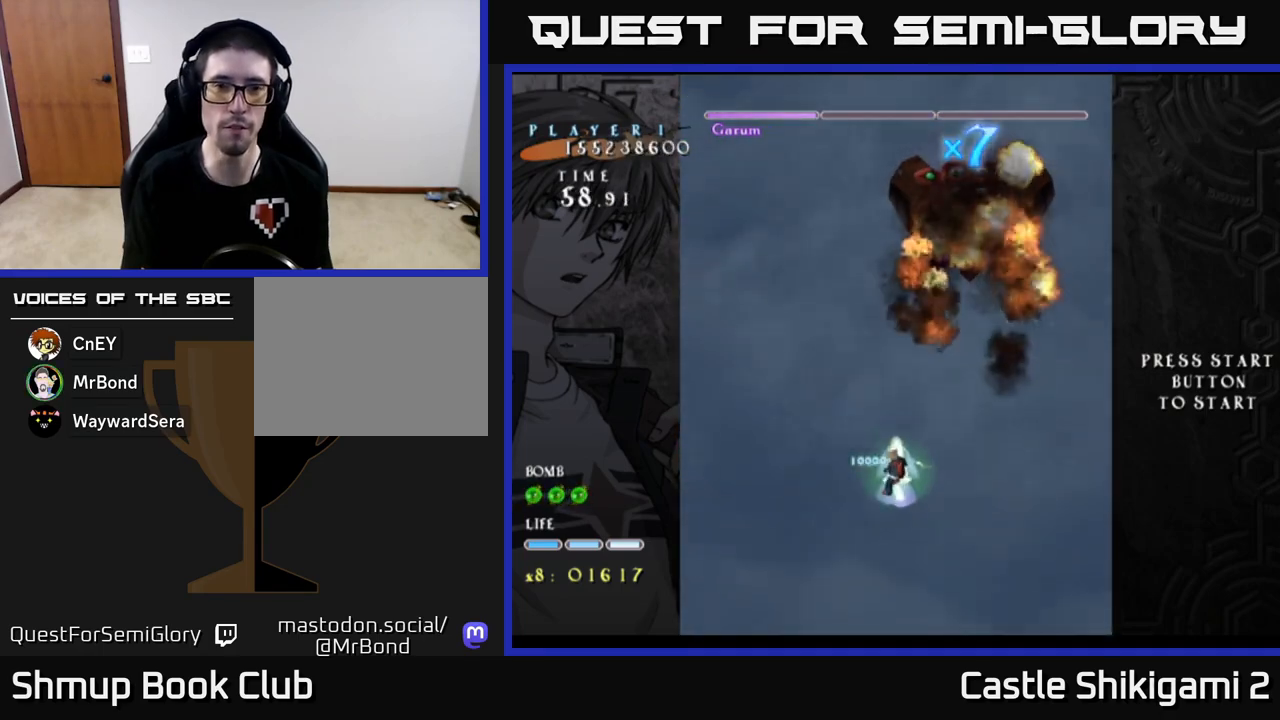
Gameplay with a controller (Xbox layout); each line is a JSON object with the inputs held at the frame after it. "events" lists button and stick changes between this image and that frame as [ms after this image, input, new state], when the widget could be followed in between. Not read: right_stick.
{"buttons": ["X", "DPAD_UP", "DPAD_RIGHT"], "left_stick": "center", "events": [[417, "DPAD_RIGHT", "down"]]}
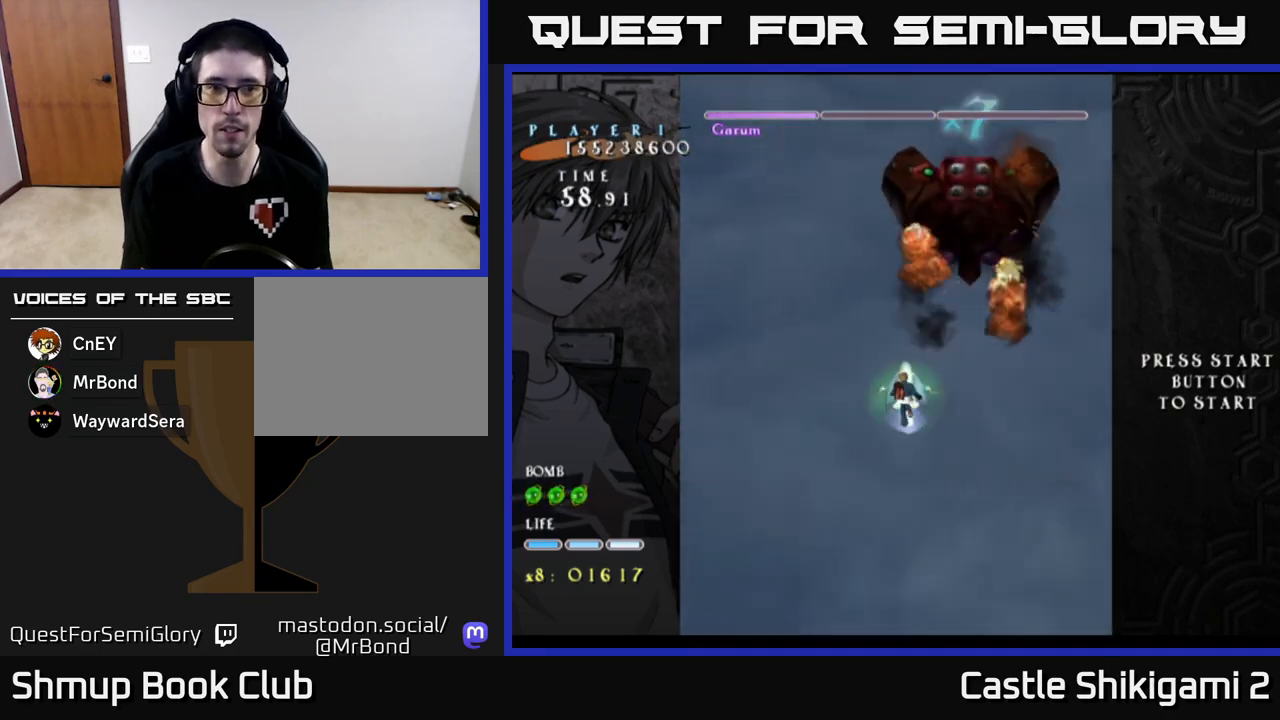
{"buttons": ["X"], "left_stick": "center", "events": [[67, "DPAD_RIGHT", "up"], [200, "DPAD_RIGHT", "down"], [200, "DPAD_UP", "up"], [333, "DPAD_RIGHT", "up"], [350, "DPAD_UP", "down"], [483, "DPAD_UP", "up"]]}
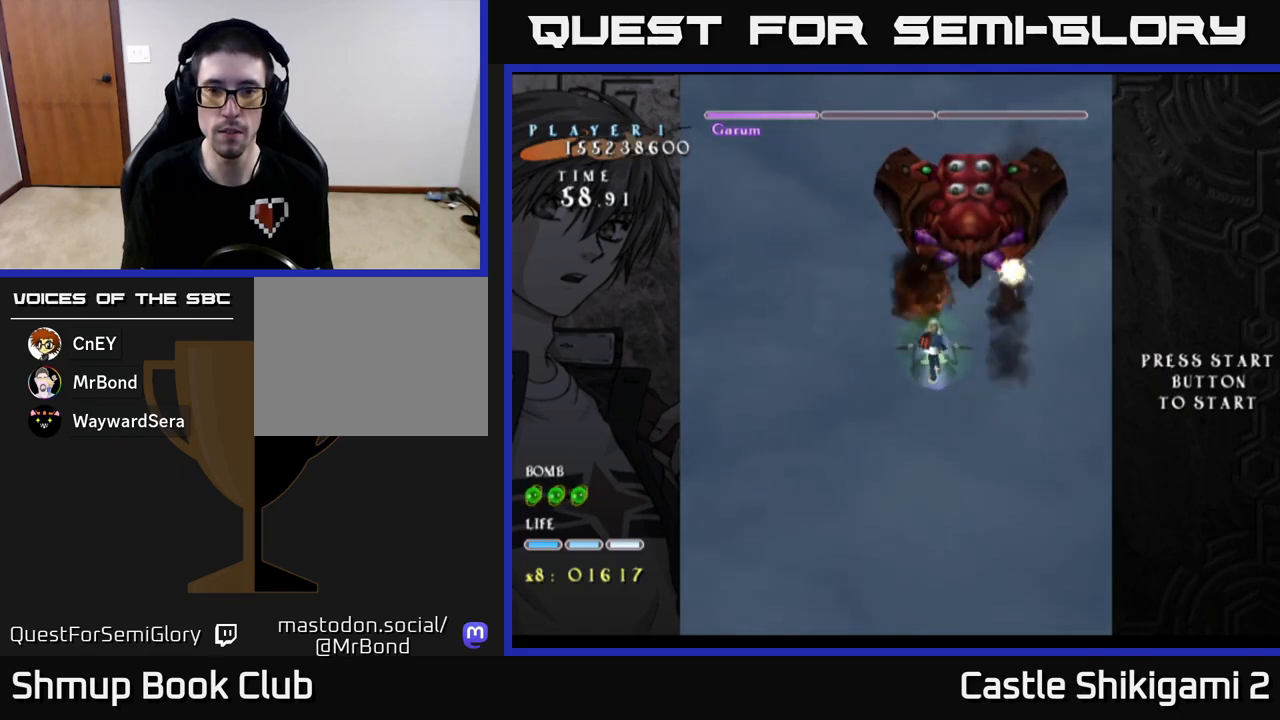
{"buttons": ["B"], "left_stick": "center", "events": [[167, "DPAD_DOWN", "down"], [200, "B", "down"], [200, "DPAD_RIGHT", "down"], [233, "X", "up"], [250, "DPAD_DOWN", "up"], [367, "DPAD_RIGHT", "up"]]}
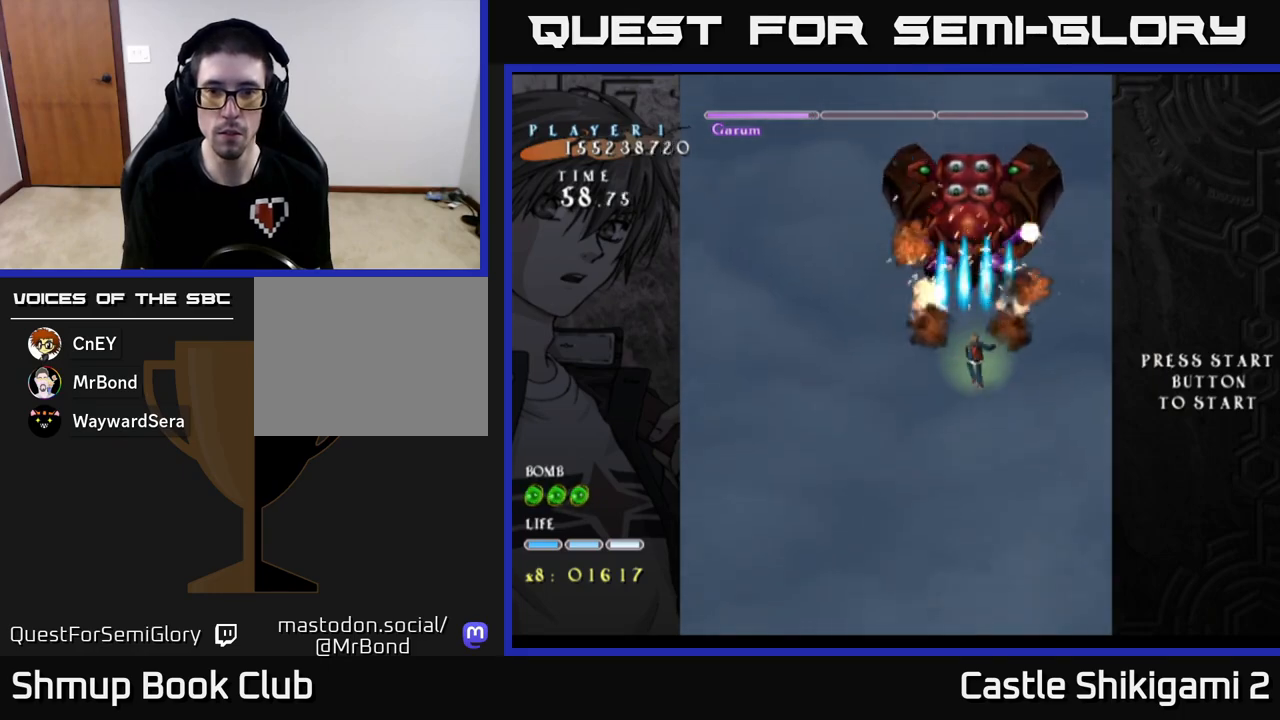
{"buttons": ["B"], "left_stick": "center", "events": [[67, "DPAD_UP", "down"], [150, "DPAD_UP", "up"], [317, "DPAD_LEFT", "down"], [400, "DPAD_LEFT", "up"]]}
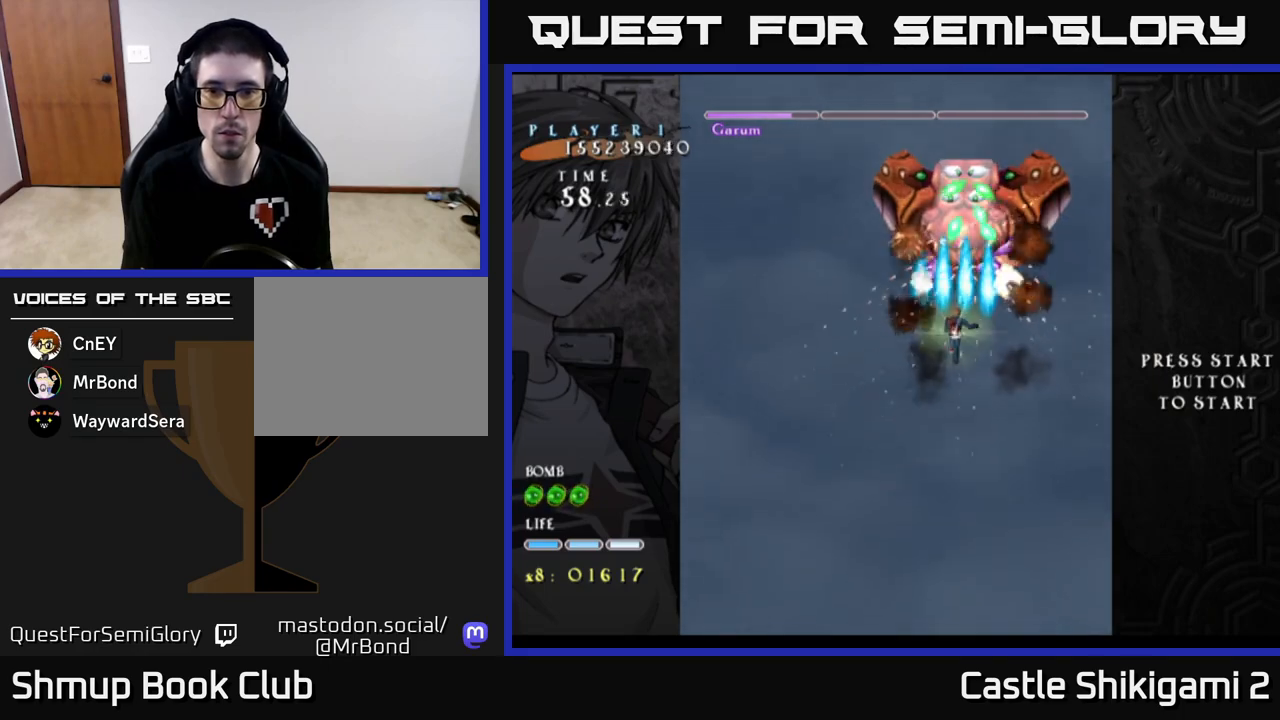
{"buttons": ["B"], "left_stick": "center", "events": []}
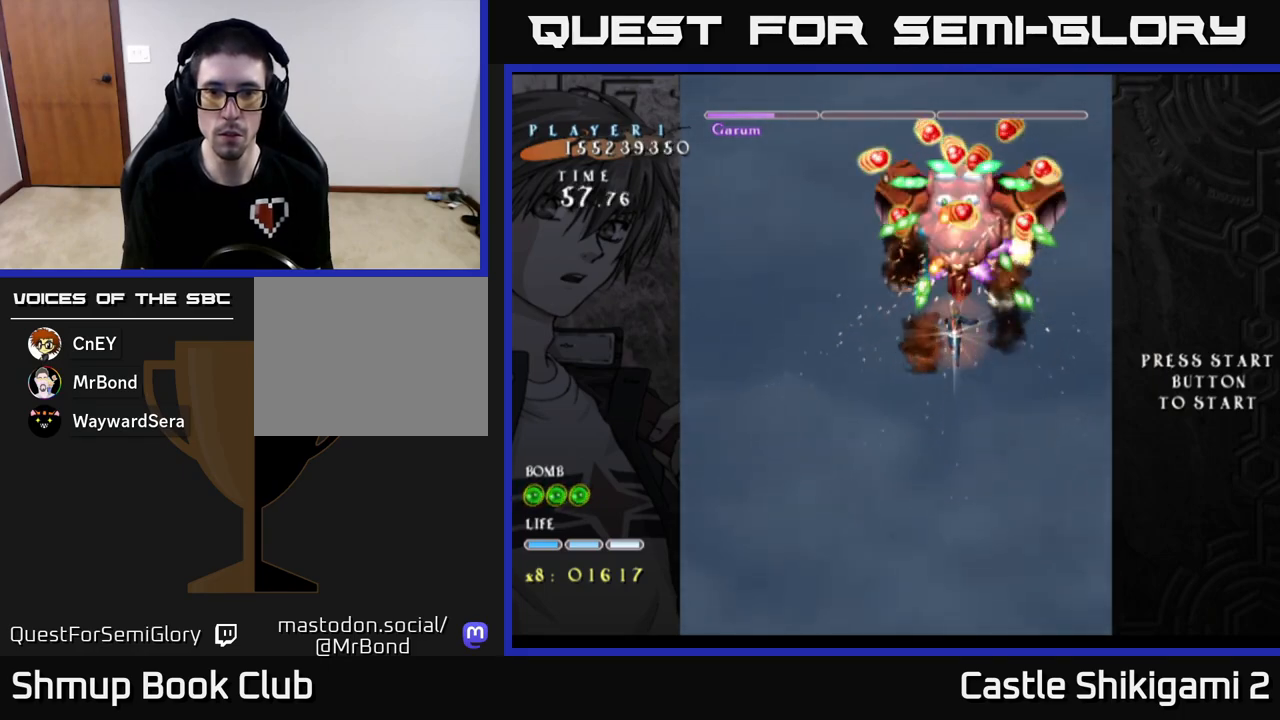
{"buttons": ["X"], "left_stick": "center", "events": [[183, "DPAD_DOWN", "down"], [267, "DPAD_DOWN", "up"], [400, "X", "down"], [467, "B", "up"]]}
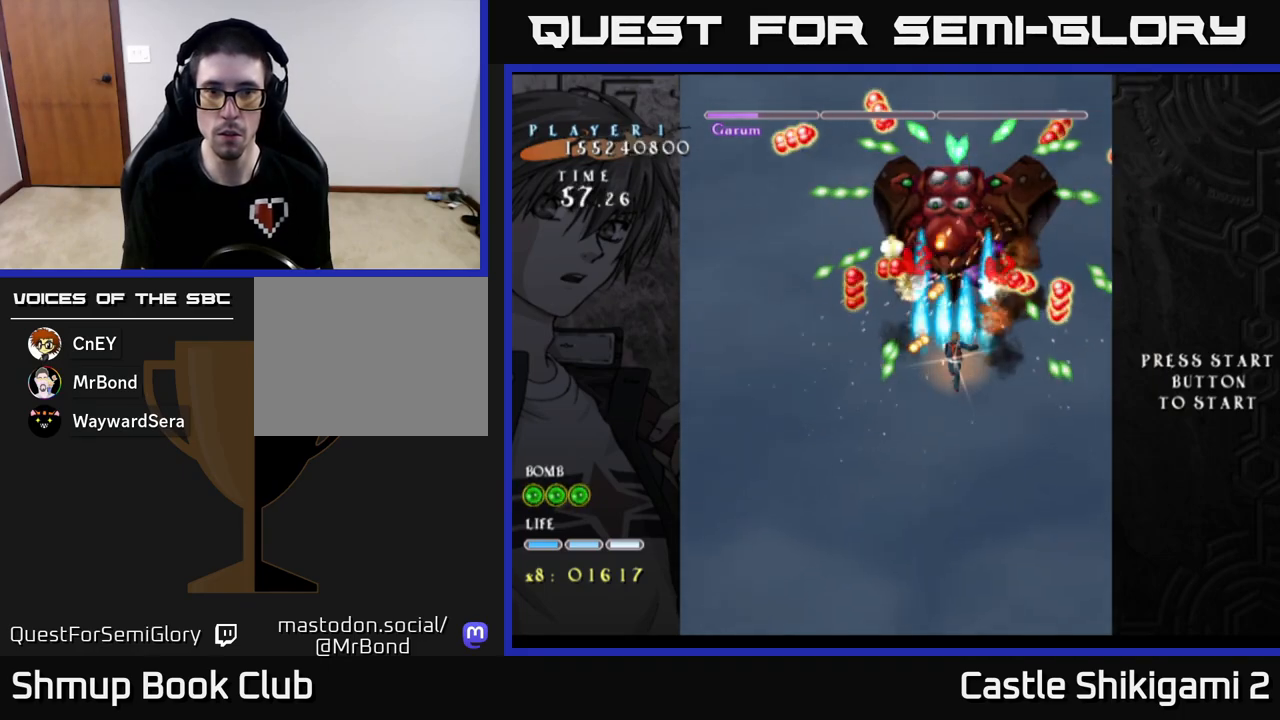
{"buttons": ["X", "DPAD_DOWN"], "left_stick": "center", "events": [[200, "DPAD_DOWN", "down"]]}
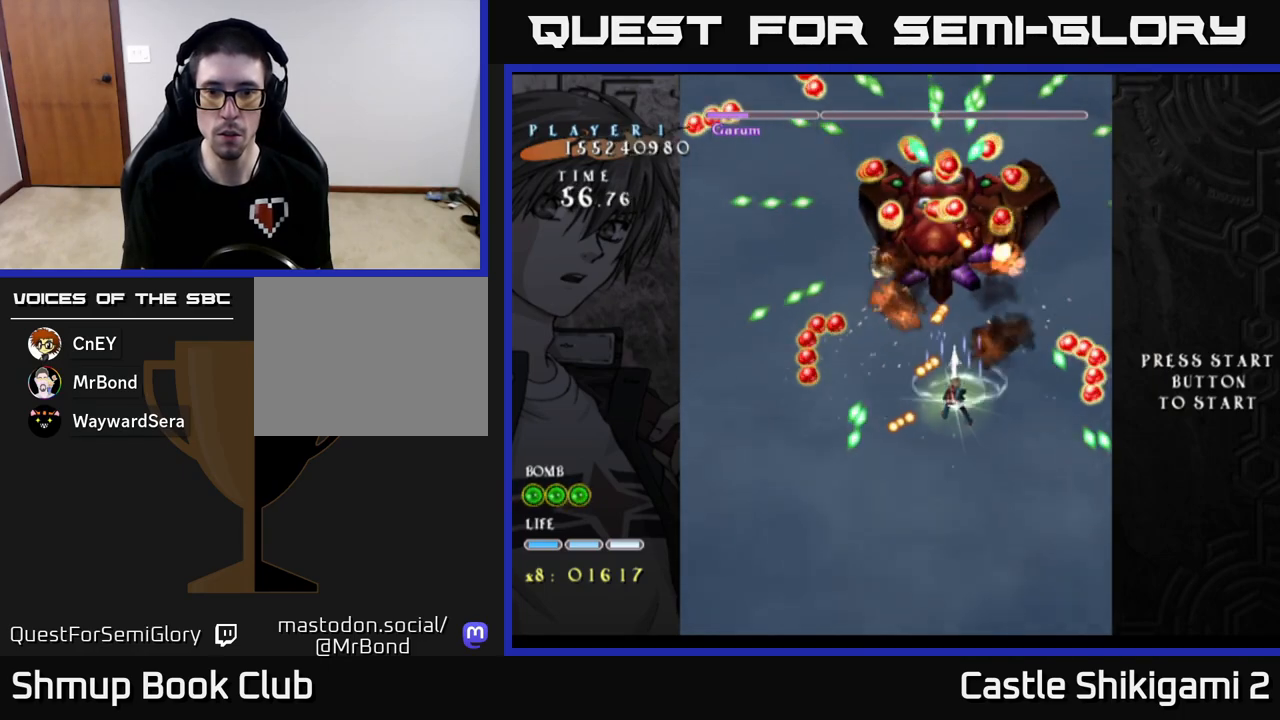
{"buttons": ["X", "DPAD_DOWN"], "left_stick": "center", "events": [[50, "DPAD_DOWN", "up"], [100, "DPAD_LEFT", "down"], [167, "DPAD_LEFT", "up"], [467, "DPAD_DOWN", "down"]]}
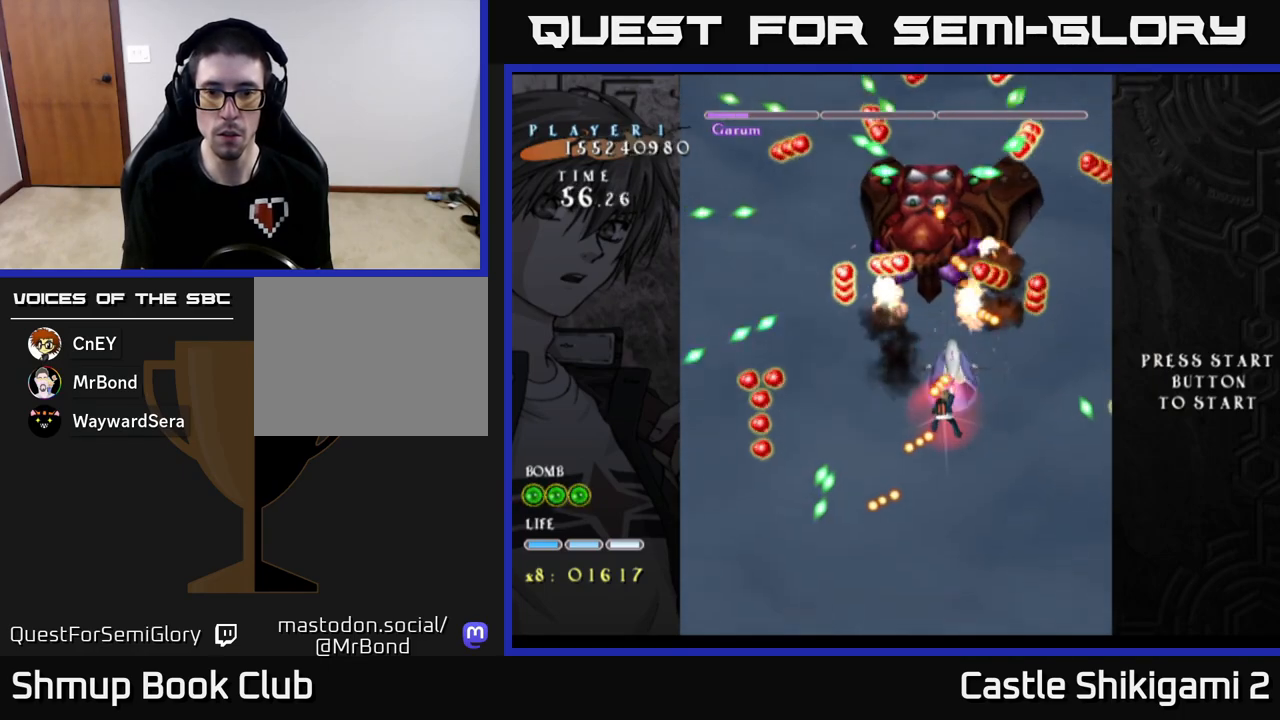
{"buttons": ["X"], "left_stick": "center", "events": [[83, "DPAD_LEFT", "down"], [250, "DPAD_LEFT", "up"], [367, "DPAD_DOWN", "up"]]}
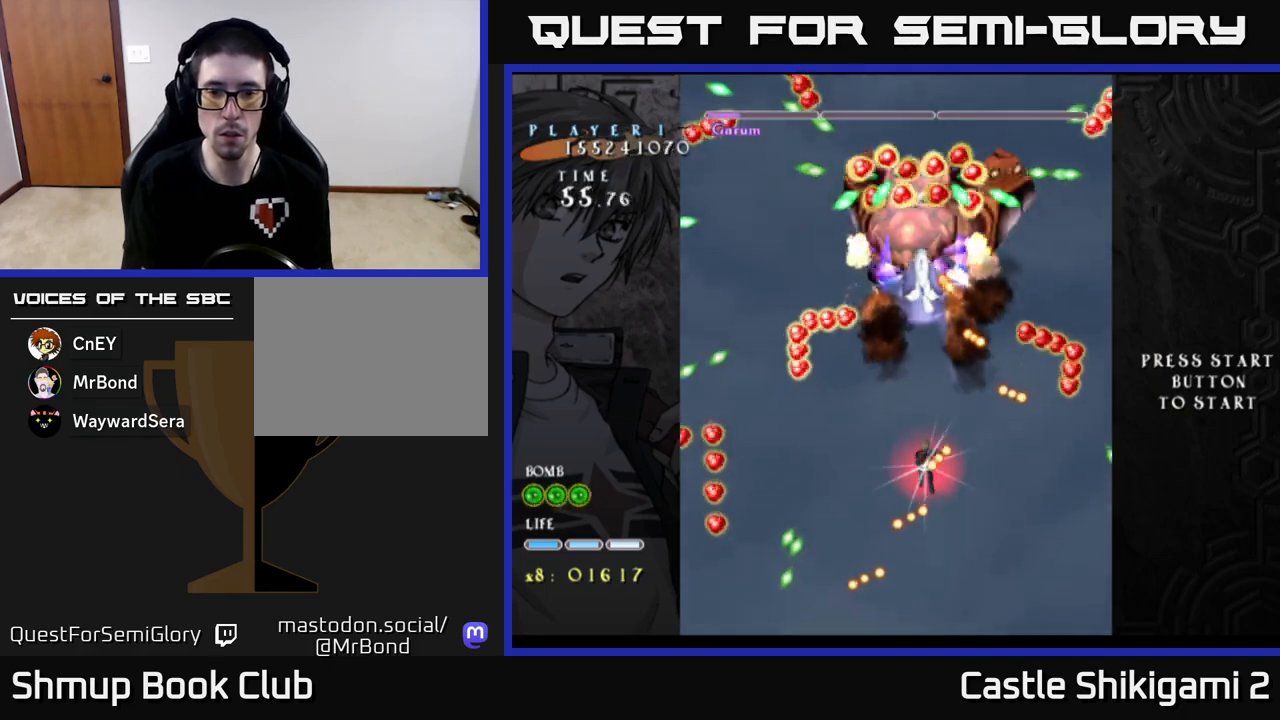
{"buttons": ["X", "DPAD_DOWN"], "left_stick": "center", "events": [[50, "DPAD_DOWN", "down"]]}
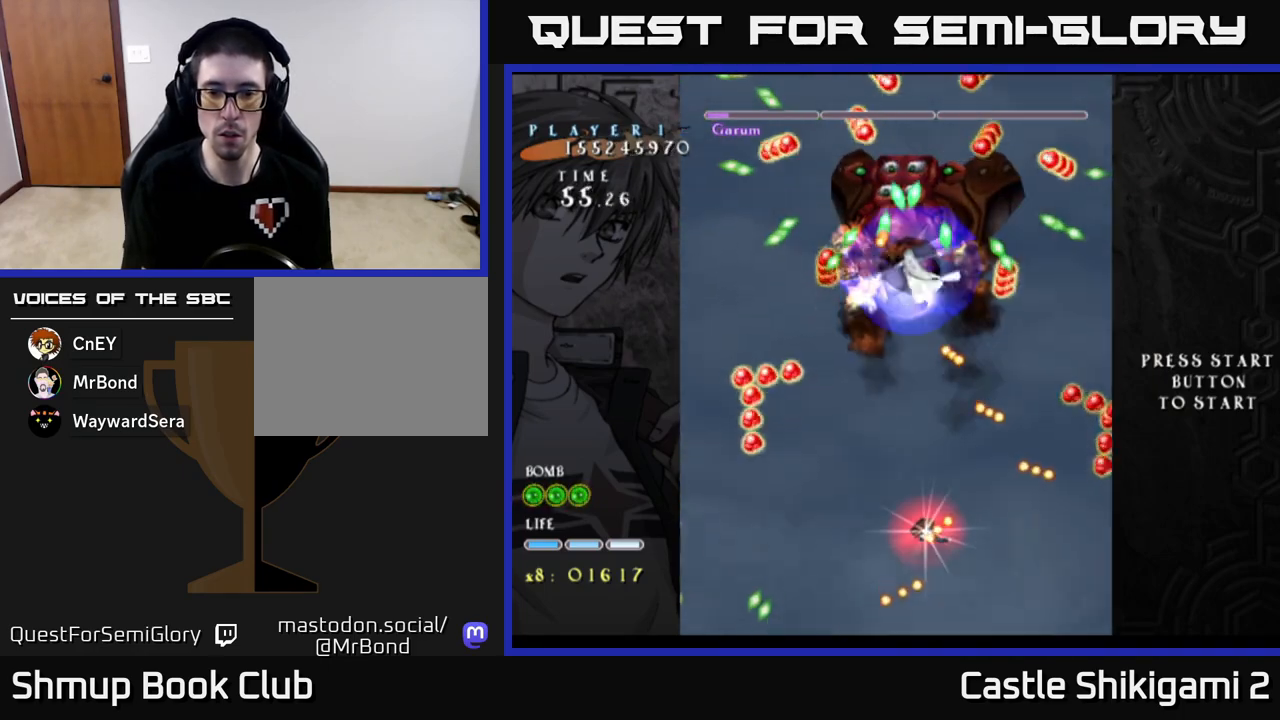
{"buttons": ["X", "DPAD_DOWN"], "left_stick": "center", "events": [[133, "DPAD_DOWN", "up"], [217, "DPAD_DOWN", "down"]]}
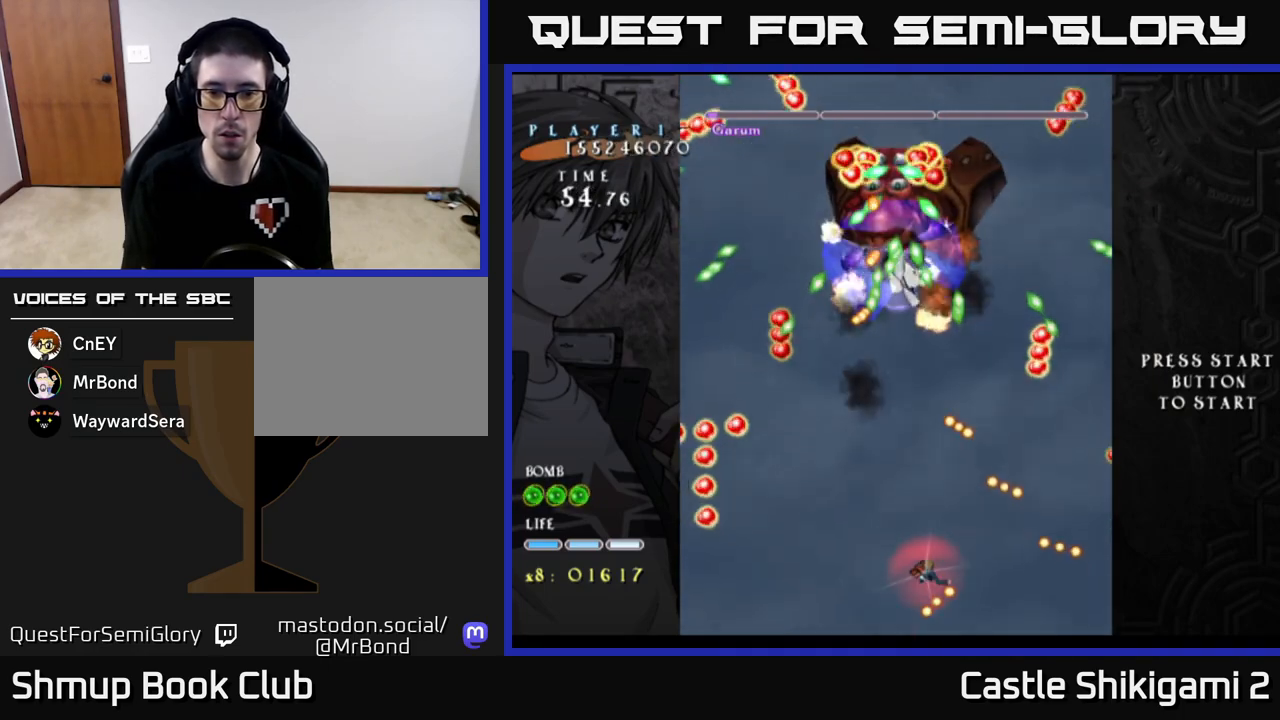
{"buttons": ["X", "DPAD_UP"], "left_stick": "center", "events": [[200, "DPAD_DOWN", "up"], [233, "DPAD_UP", "down"]]}
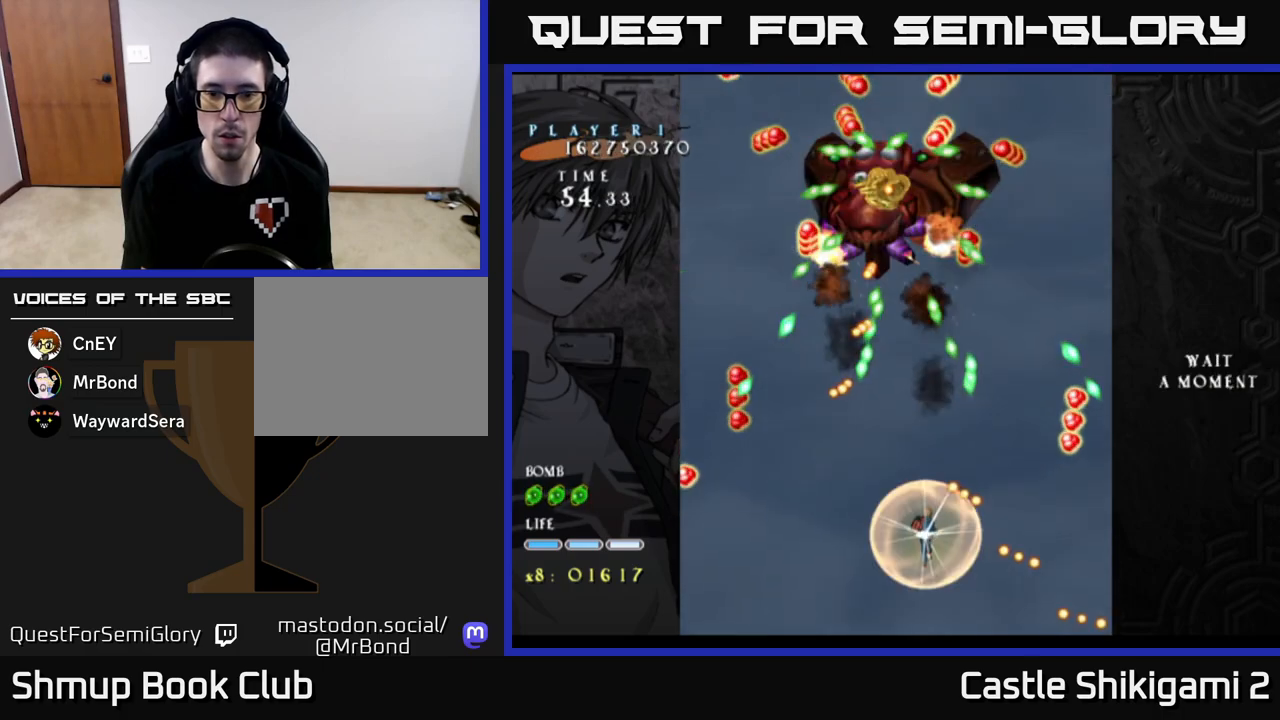
{"buttons": ["X"], "left_stick": "center", "events": [[83, "DPAD_RIGHT", "down"], [83, "DPAD_UP", "up"], [183, "DPAD_RIGHT", "up"], [333, "DPAD_RIGHT", "down"], [383, "DPAD_DOWN", "down"], [400, "DPAD_RIGHT", "up"], [483, "DPAD_DOWN", "up"]]}
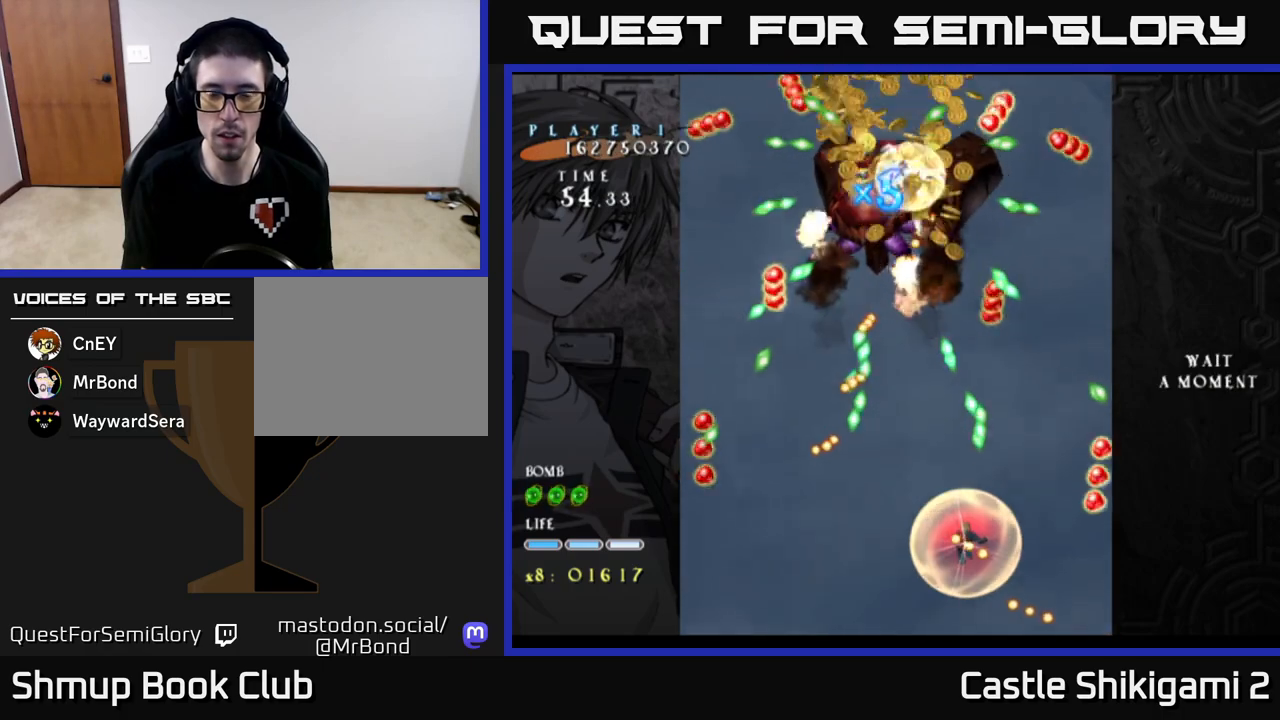
{"buttons": ["X", "DPAD_UP"], "left_stick": "center", "events": [[17, "DPAD_LEFT", "down"], [183, "DPAD_DOWN", "down"], [183, "DPAD_LEFT", "up"], [300, "DPAD_DOWN", "up"], [350, "DPAD_LEFT", "down"], [350, "DPAD_UP", "down"], [483, "DPAD_LEFT", "up"]]}
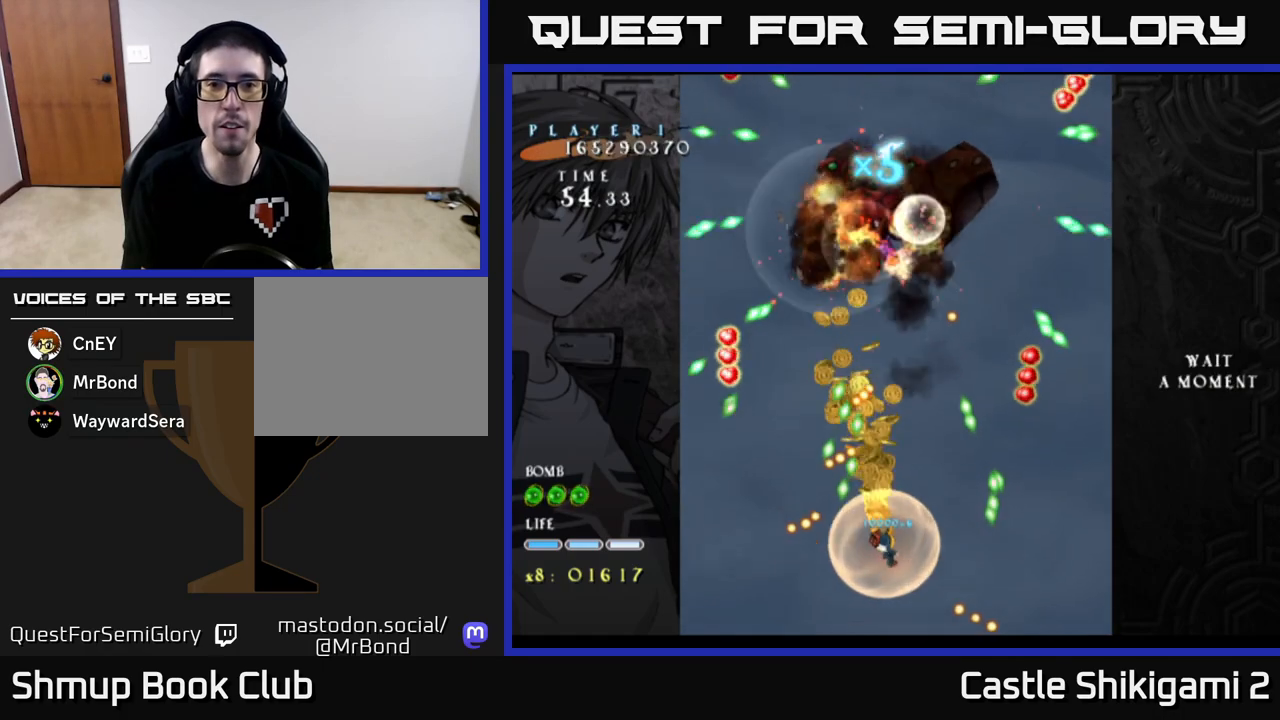
{"buttons": ["B", "DPAD_RIGHT"], "left_stick": "center", "events": [[100, "X", "up"], [200, "B", "down"], [433, "DPAD_UP", "up"], [500, "DPAD_RIGHT", "down"]]}
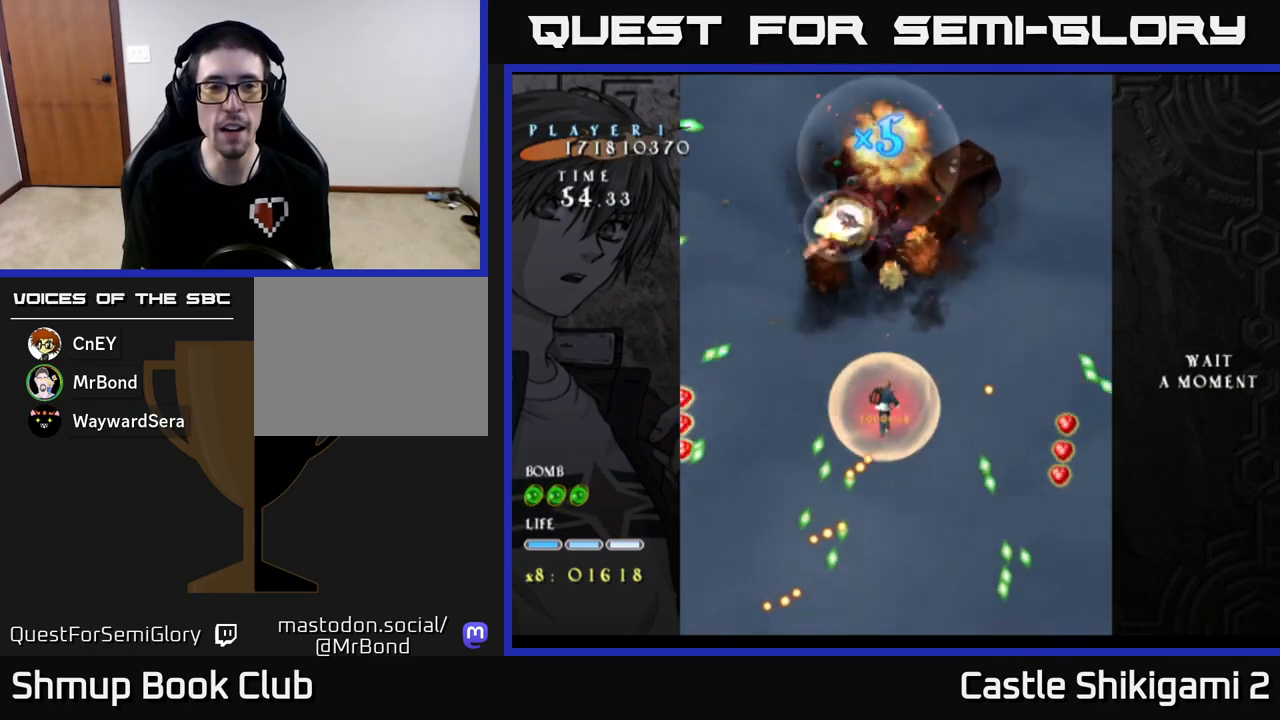
{"buttons": ["B"], "left_stick": "center", "events": [[83, "DPAD_DOWN", "down"], [217, "DPAD_DOWN", "up"], [233, "DPAD_RIGHT", "up"], [267, "DPAD_UP", "down"], [450, "DPAD_UP", "up"]]}
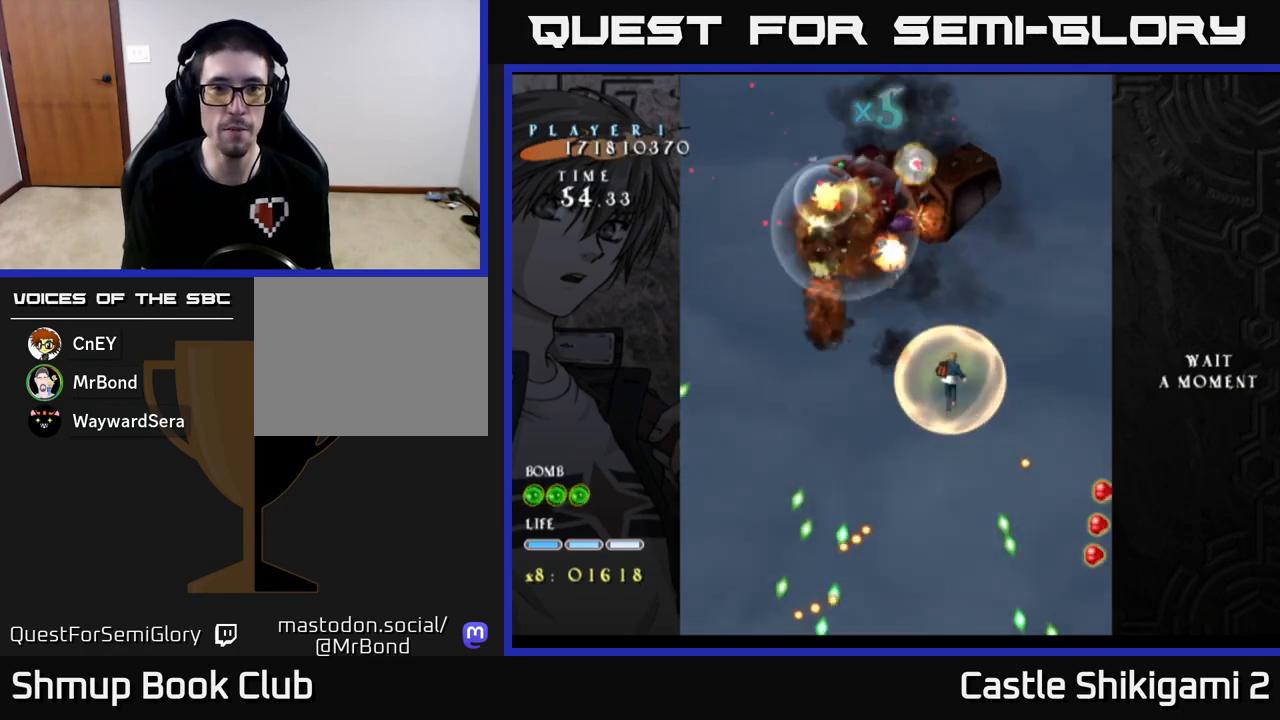
{"buttons": [], "left_stick": "center", "events": [[50, "B", "up"], [117, "DPAD_UP", "down"], [150, "DPAD_LEFT", "down"], [333, "DPAD_LEFT", "up"], [483, "DPAD_UP", "up"]]}
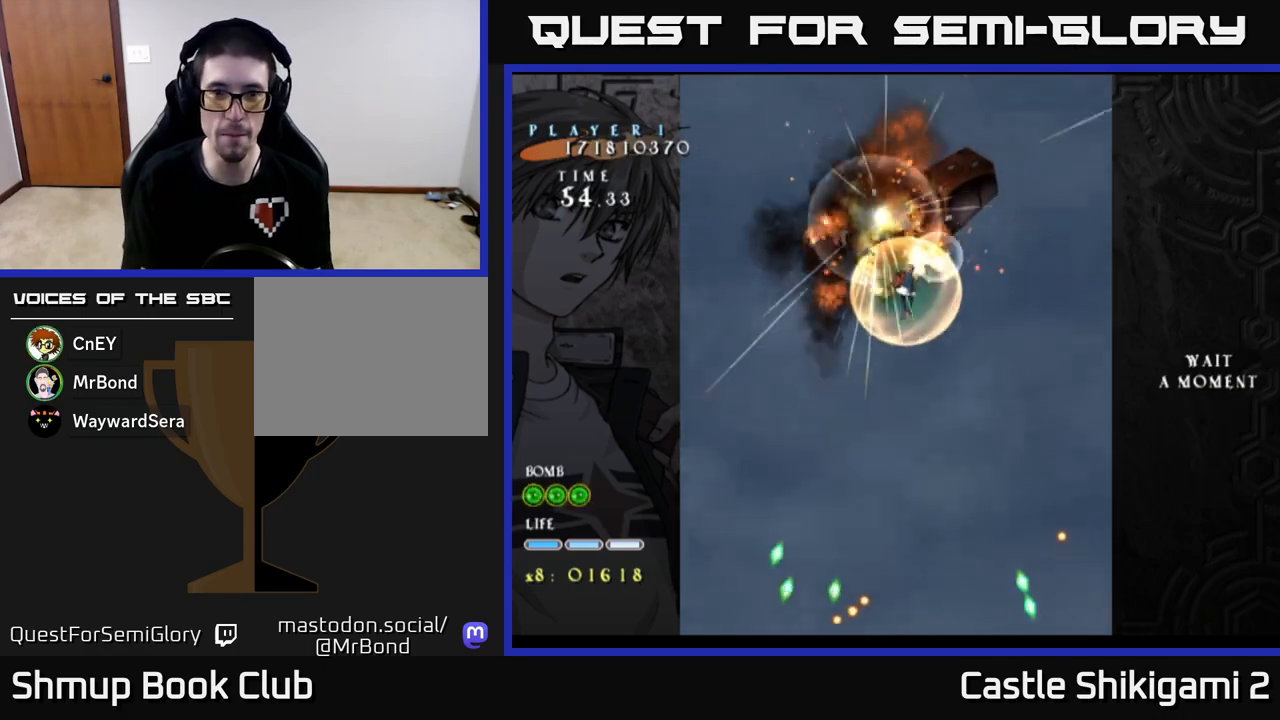
{"buttons": [], "left_stick": "center", "events": []}
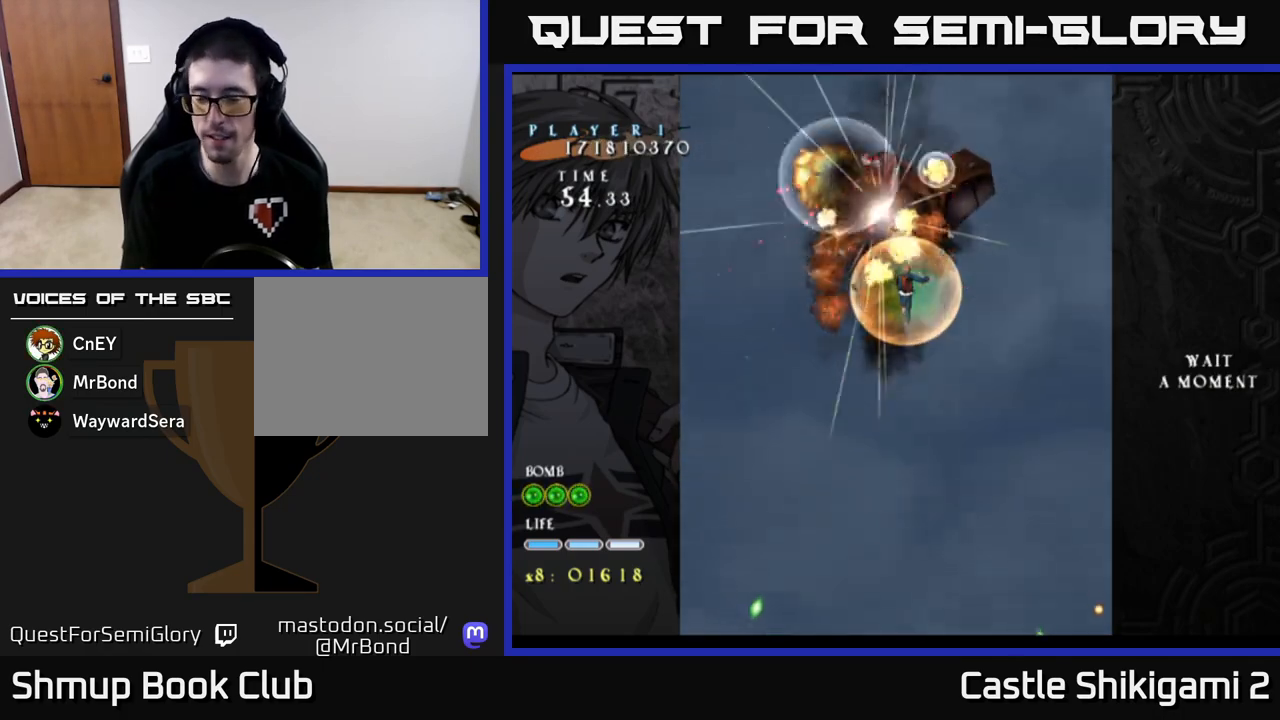
{"buttons": ["DPAD_UP"], "left_stick": "center", "events": [[483, "DPAD_UP", "down"]]}
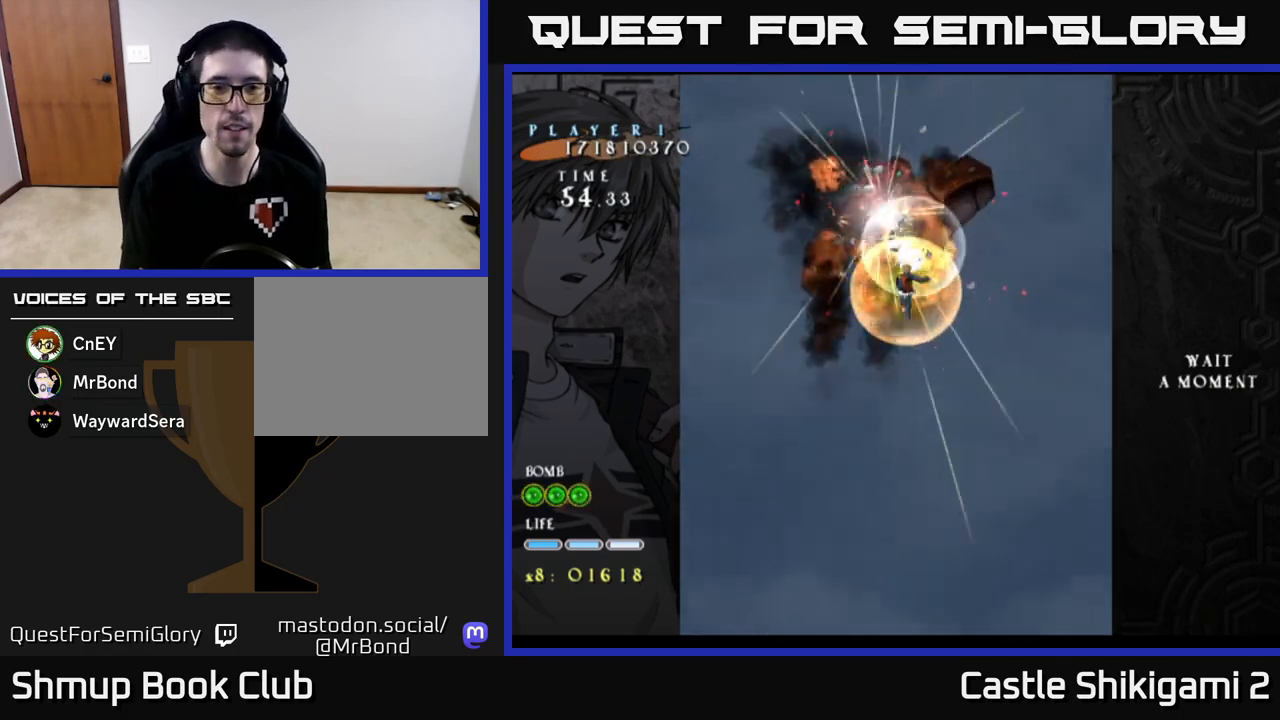
{"buttons": [], "left_stick": "center", "events": [[150, "DPAD_UP", "up"]]}
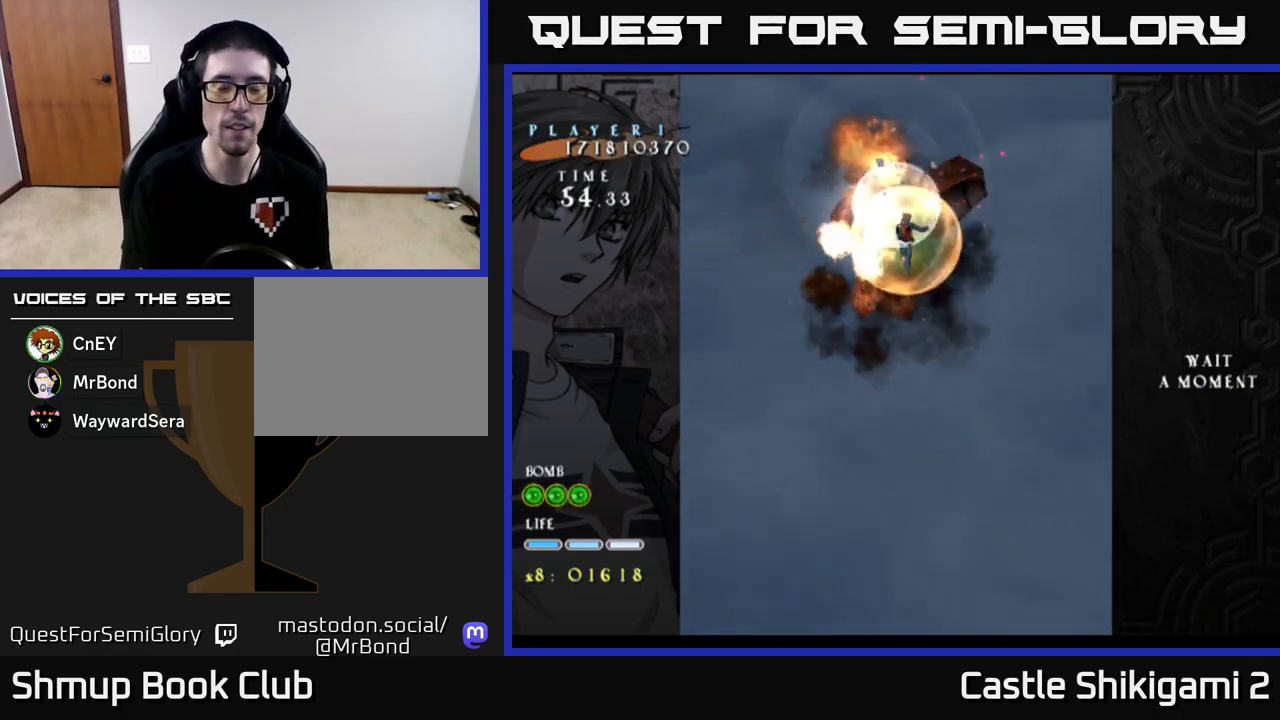
{"buttons": [], "left_stick": "center", "events": []}
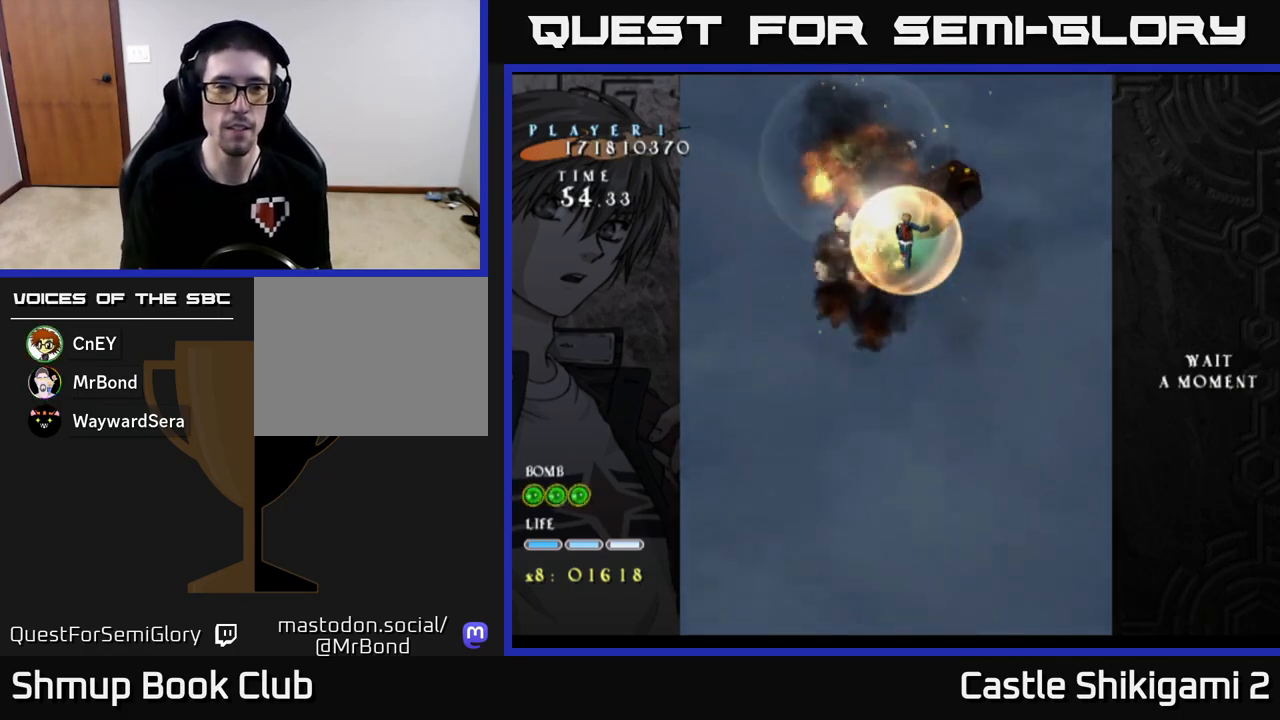
{"buttons": [], "left_stick": "center", "events": []}
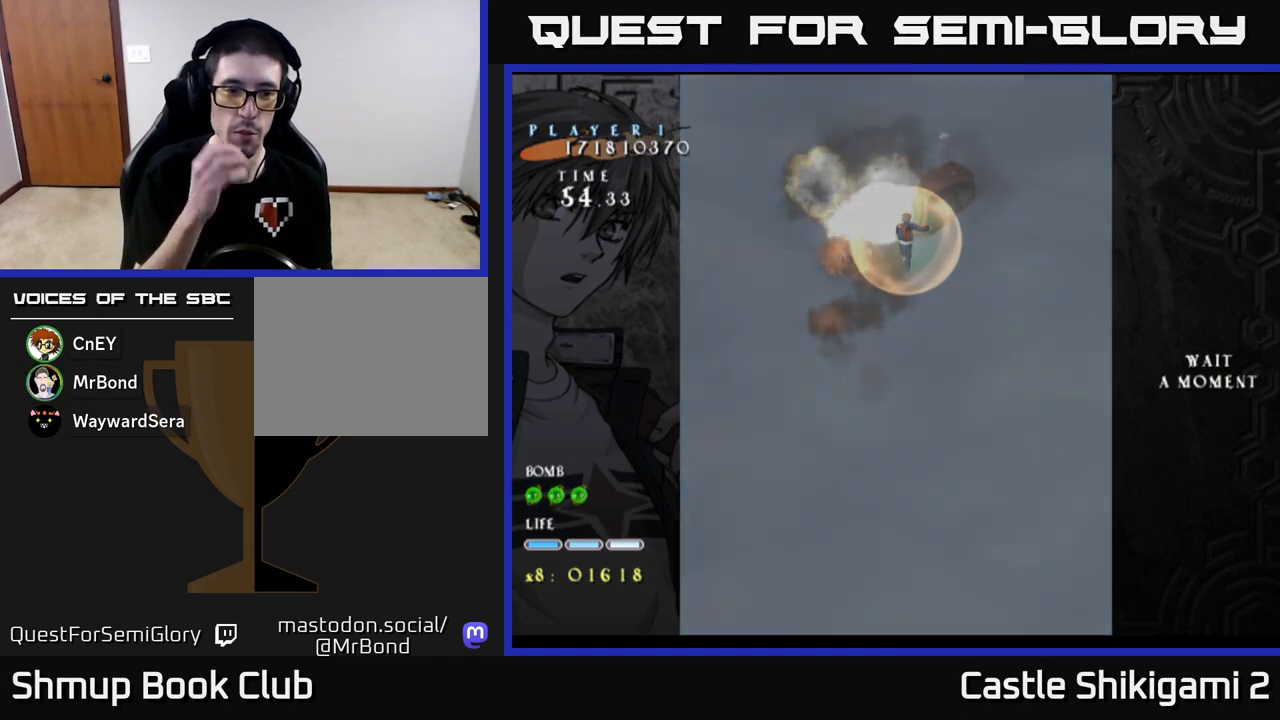
{"buttons": [], "left_stick": "center", "events": []}
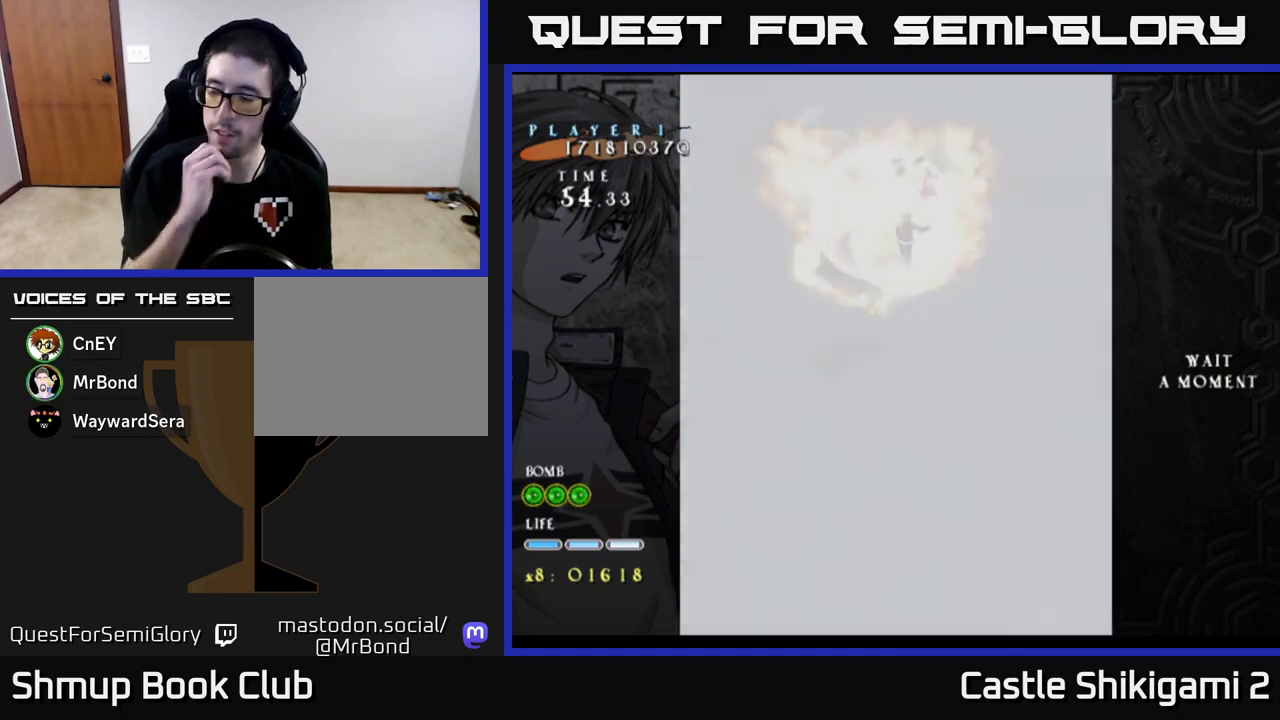
{"buttons": [], "left_stick": "center", "events": []}
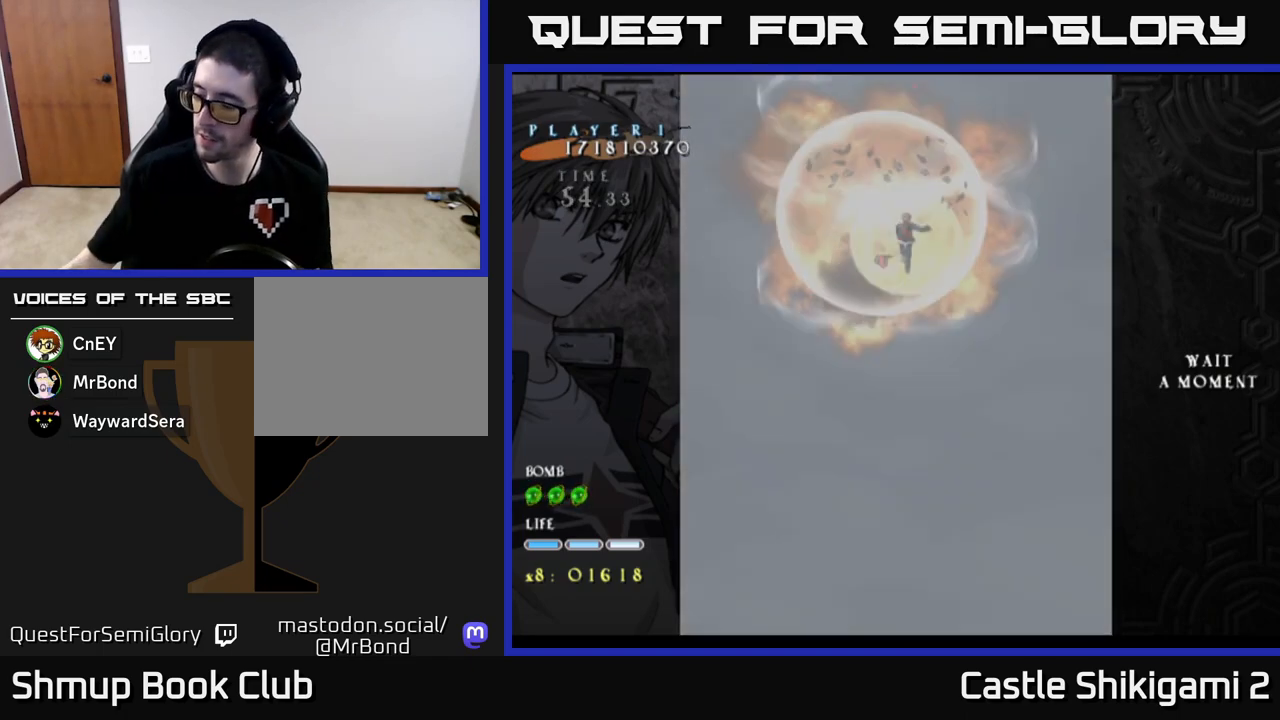
{"buttons": [], "left_stick": "center", "events": []}
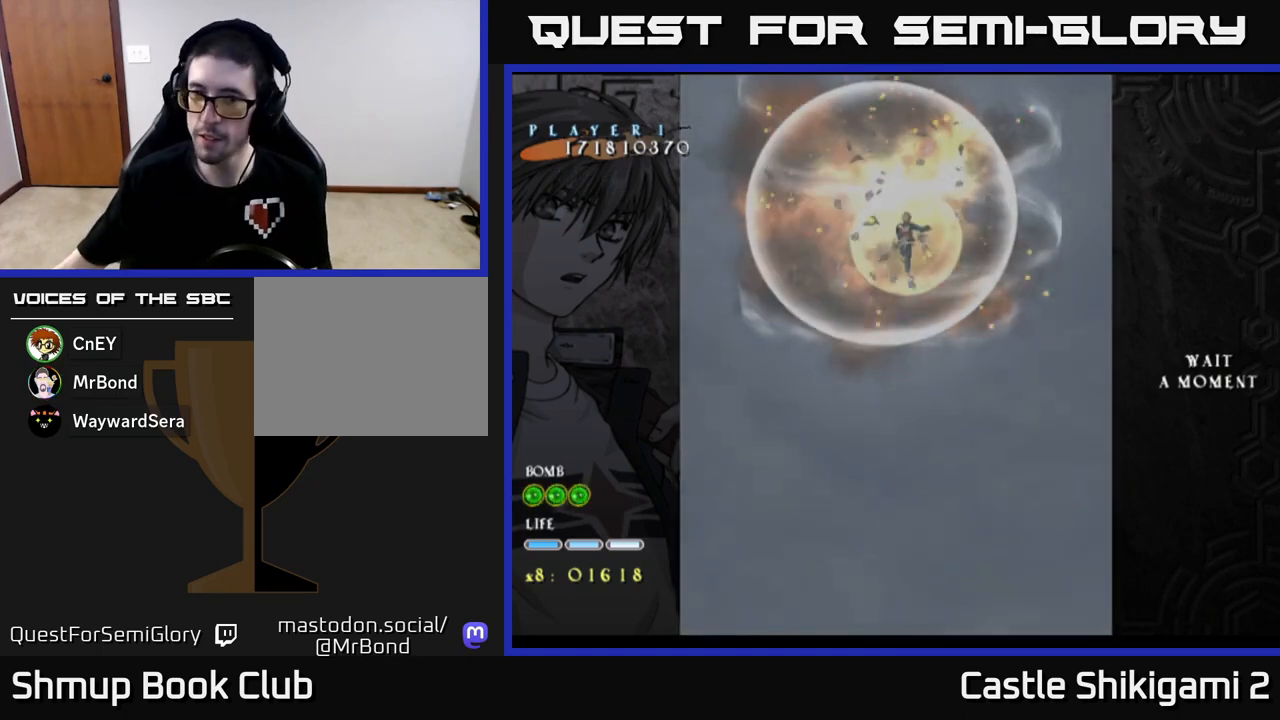
{"buttons": ["DPAD_DOWN"], "left_stick": "center", "events": [[317, "DPAD_LEFT", "down"], [467, "DPAD_LEFT", "up"], [483, "DPAD_DOWN", "down"]]}
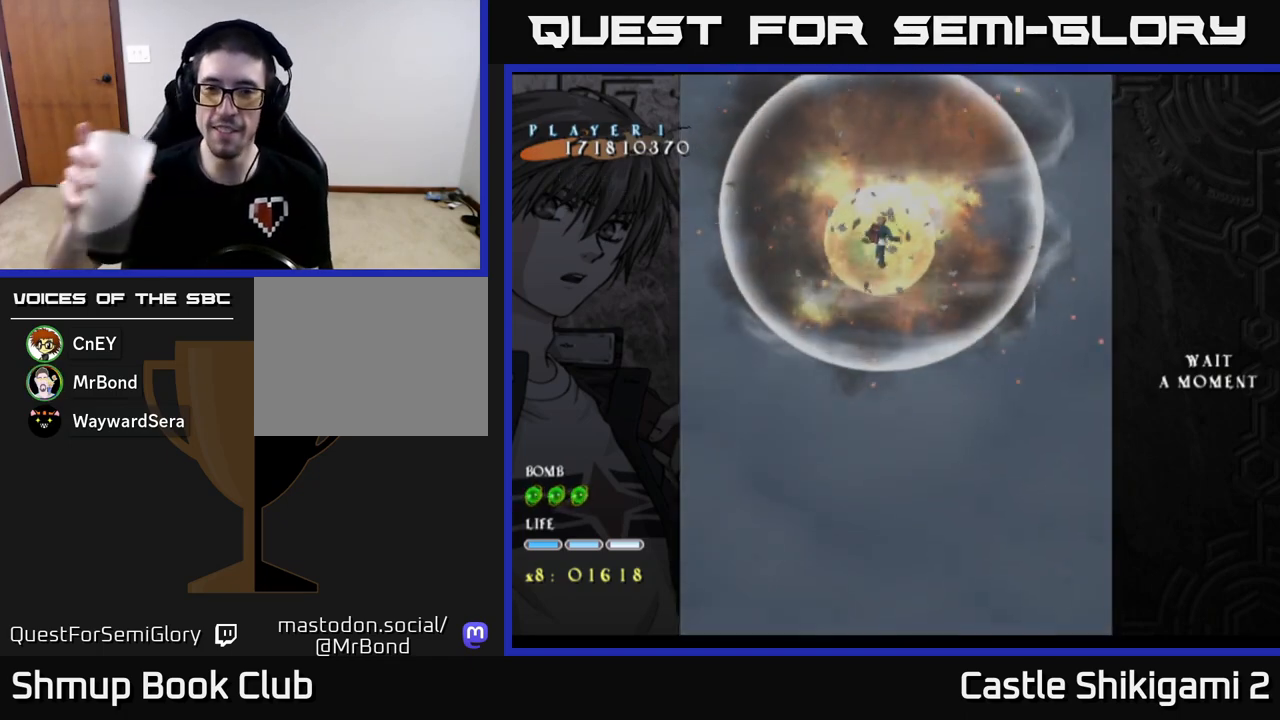
{"buttons": ["DPAD_DOWN"], "left_stick": "center", "events": [[267, "DPAD_RIGHT", "down"], [400, "DPAD_RIGHT", "up"]]}
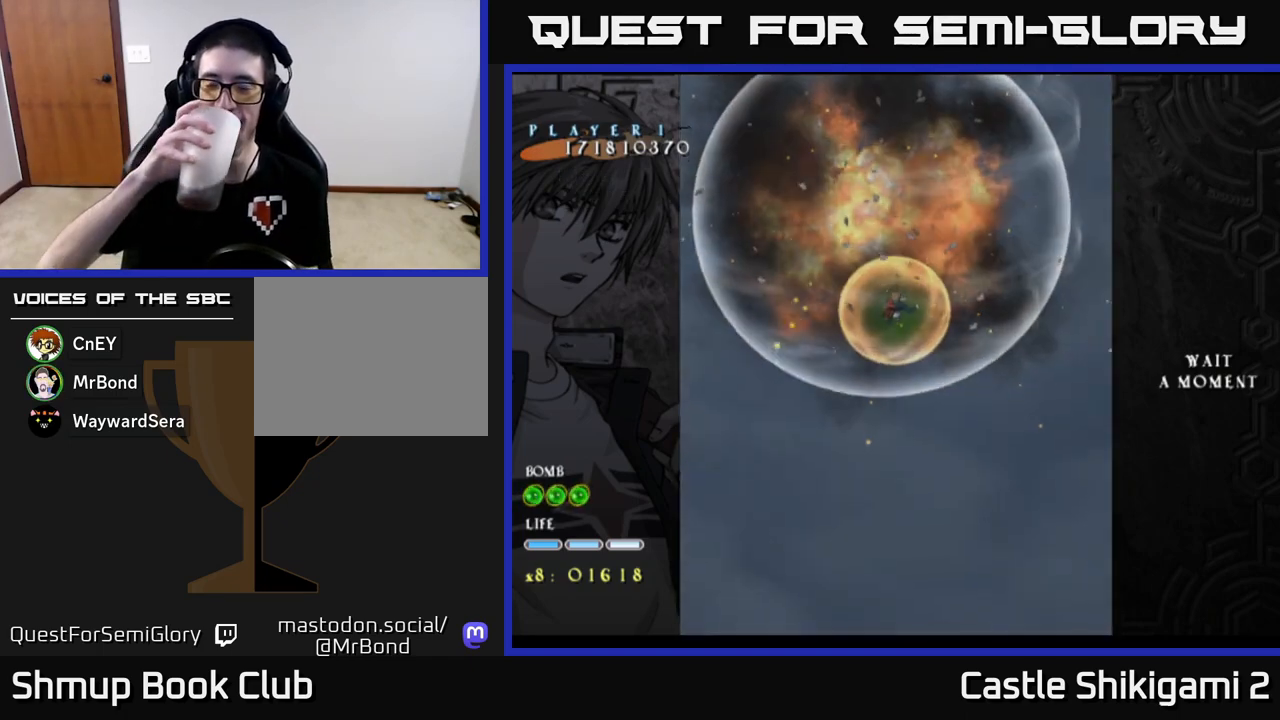
{"buttons": [], "left_stick": "center", "events": [[300, "DPAD_DOWN", "up"]]}